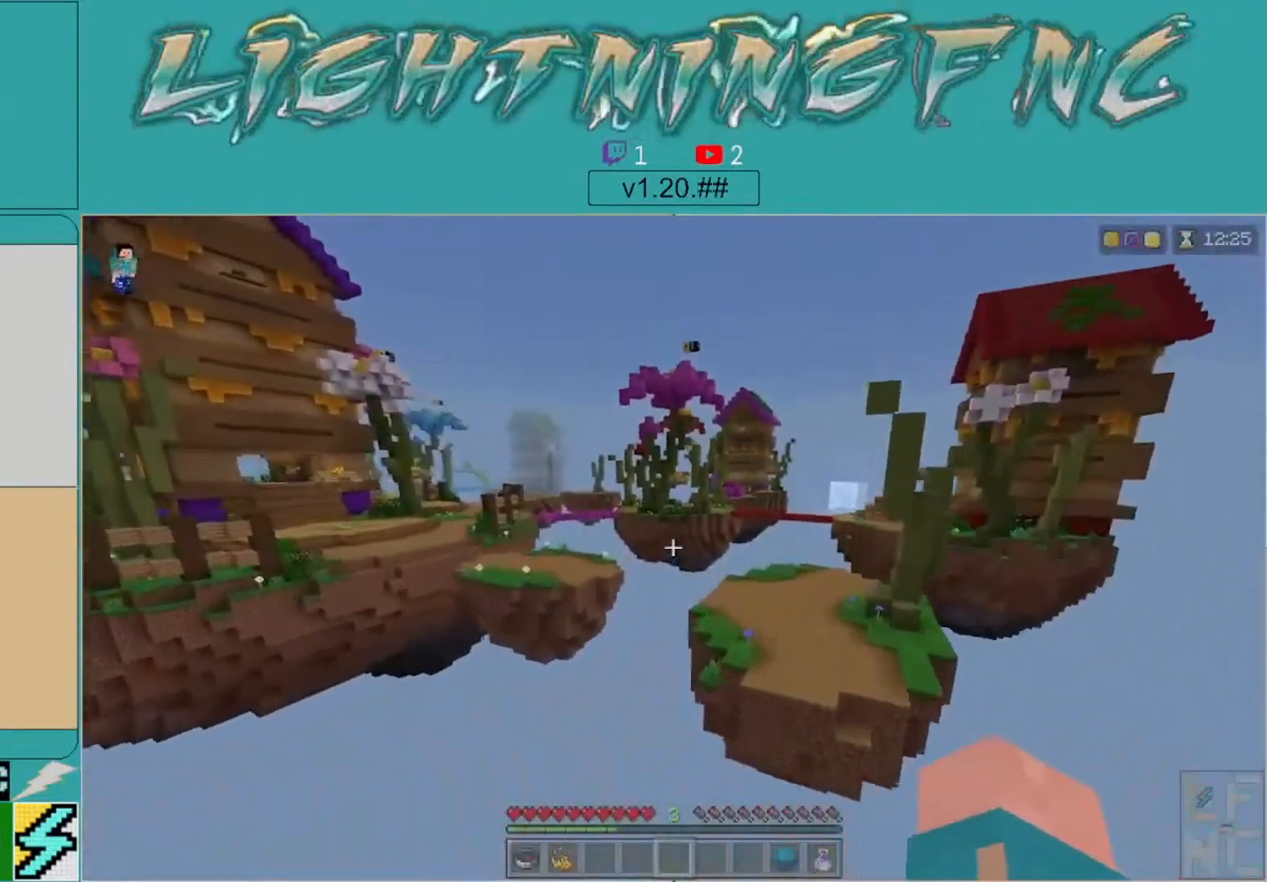
Gameplay with a controller (Xbox layout); each line is a JSON object with the inputs held at the frame after it. "events" lists button and stick changes between this image and that frame as [ms after this image, input, new state], when the widget could be followed in between.
{"buttons": [], "left_stick": "up", "right_stick": "left", "events": [[500, "right_stick", "left"]]}
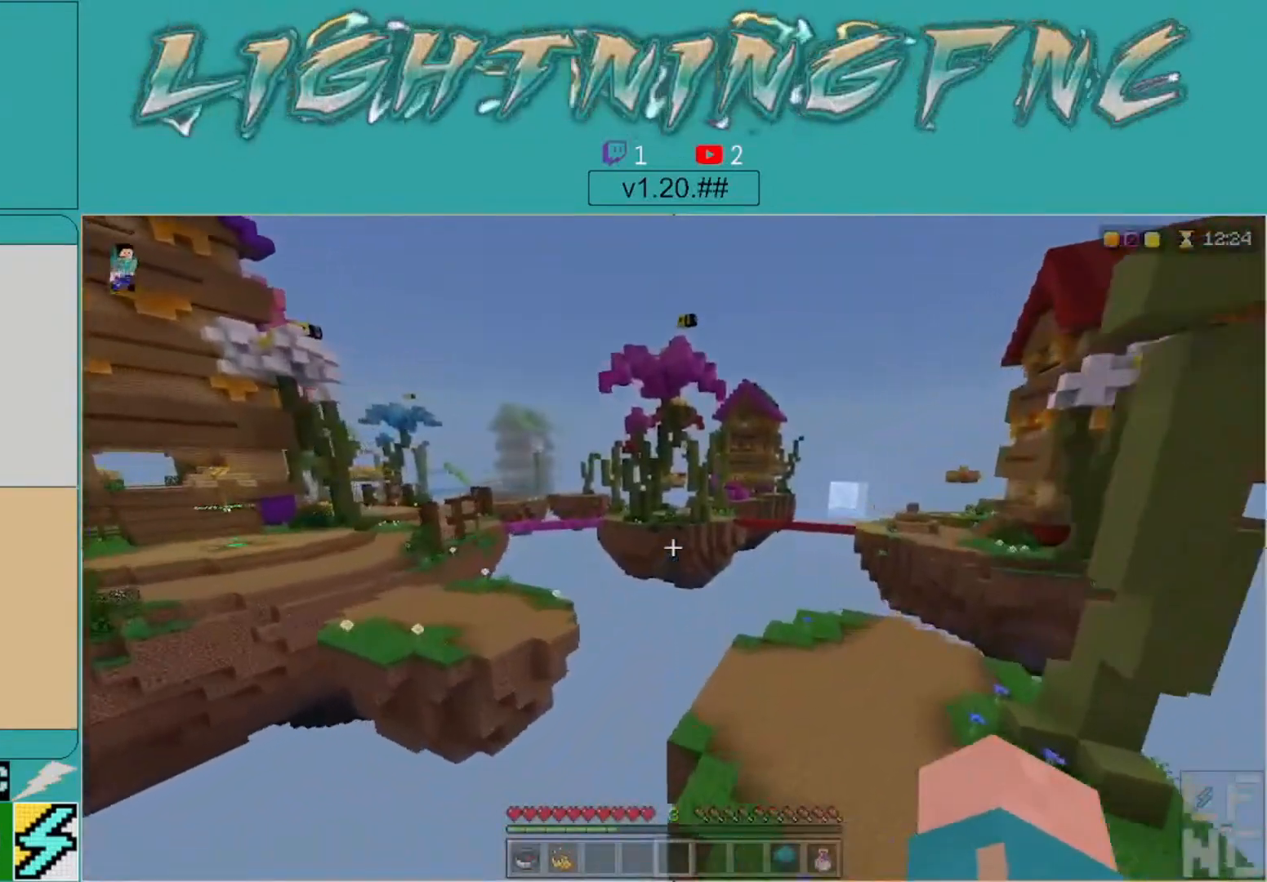
{"buttons": [], "left_stick": "up", "right_stick": "center", "events": [[133, "right_stick", "center"]]}
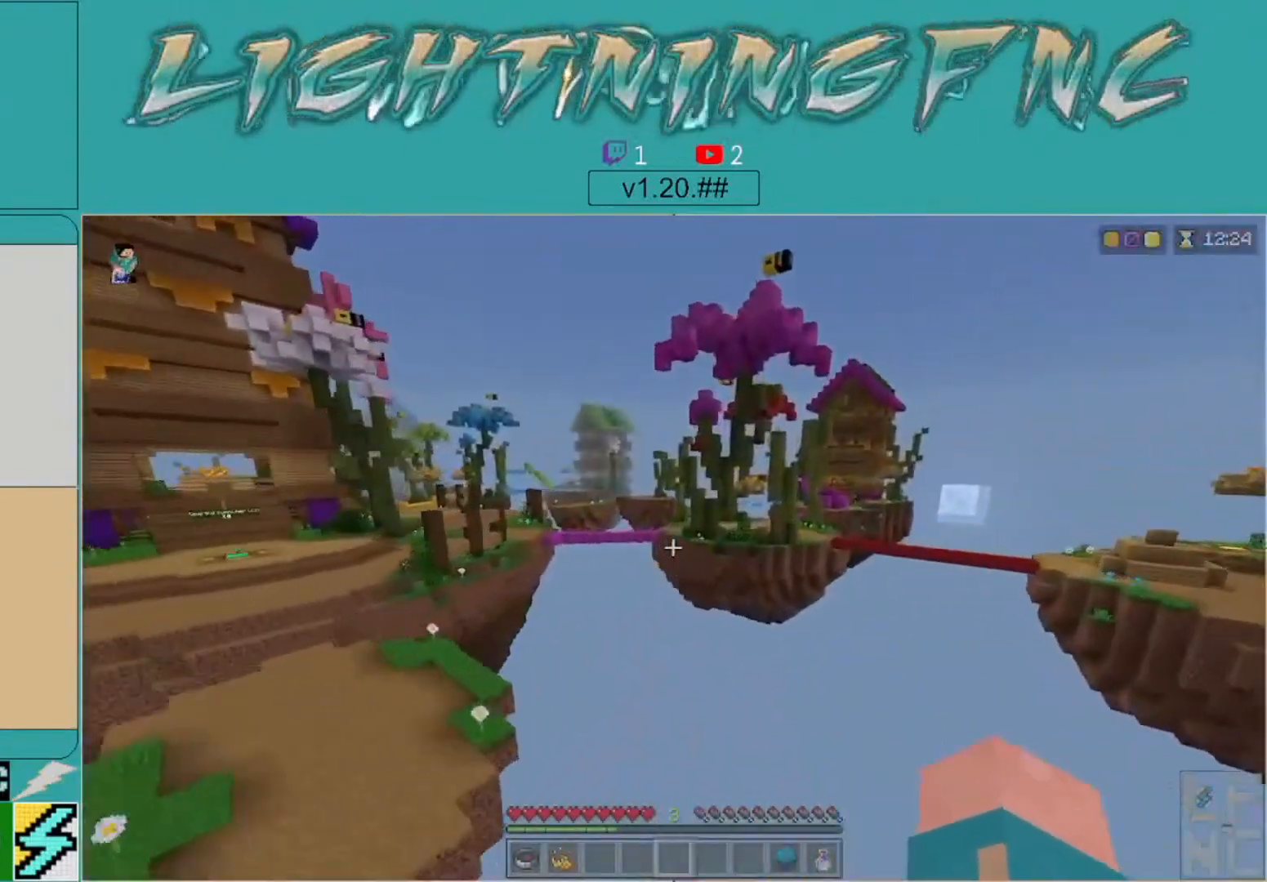
{"buttons": [], "left_stick": "up-left", "right_stick": "center", "events": [[200, "right_stick", "left"], [333, "left_stick", "up-left"], [400, "right_stick", "center"]]}
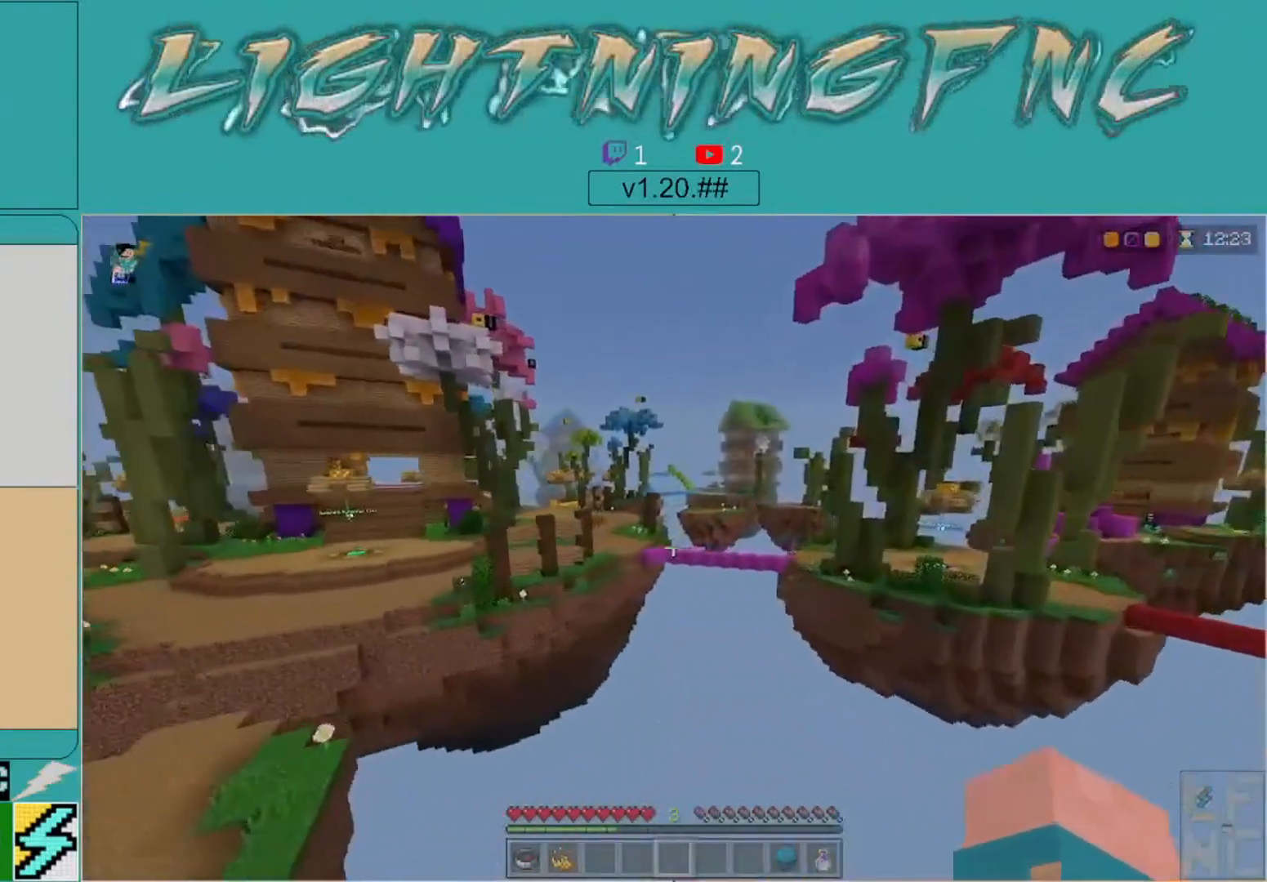
{"buttons": [], "left_stick": "up", "right_stick": "center", "events": [[367, "left_stick", "up"]]}
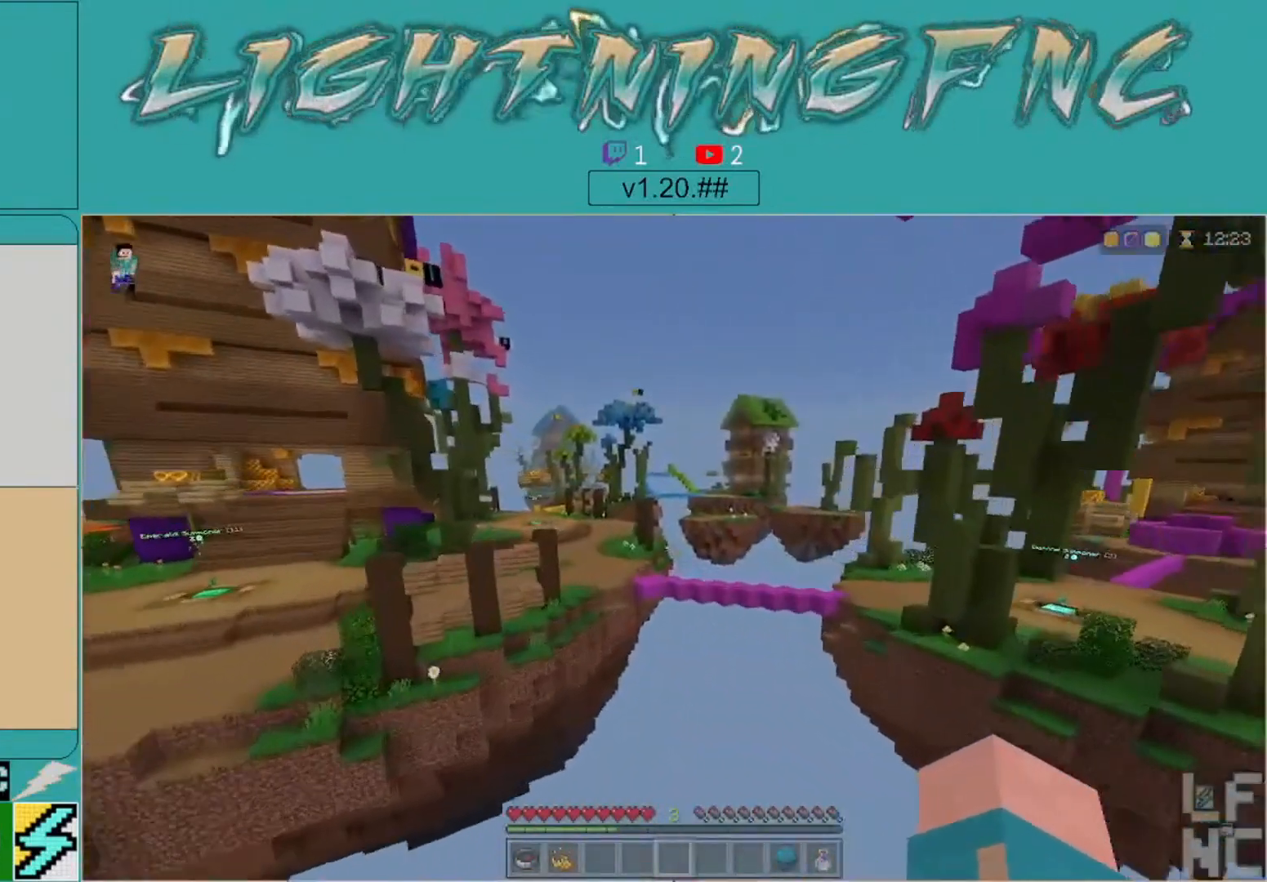
{"buttons": [], "left_stick": "up", "right_stick": "center", "events": []}
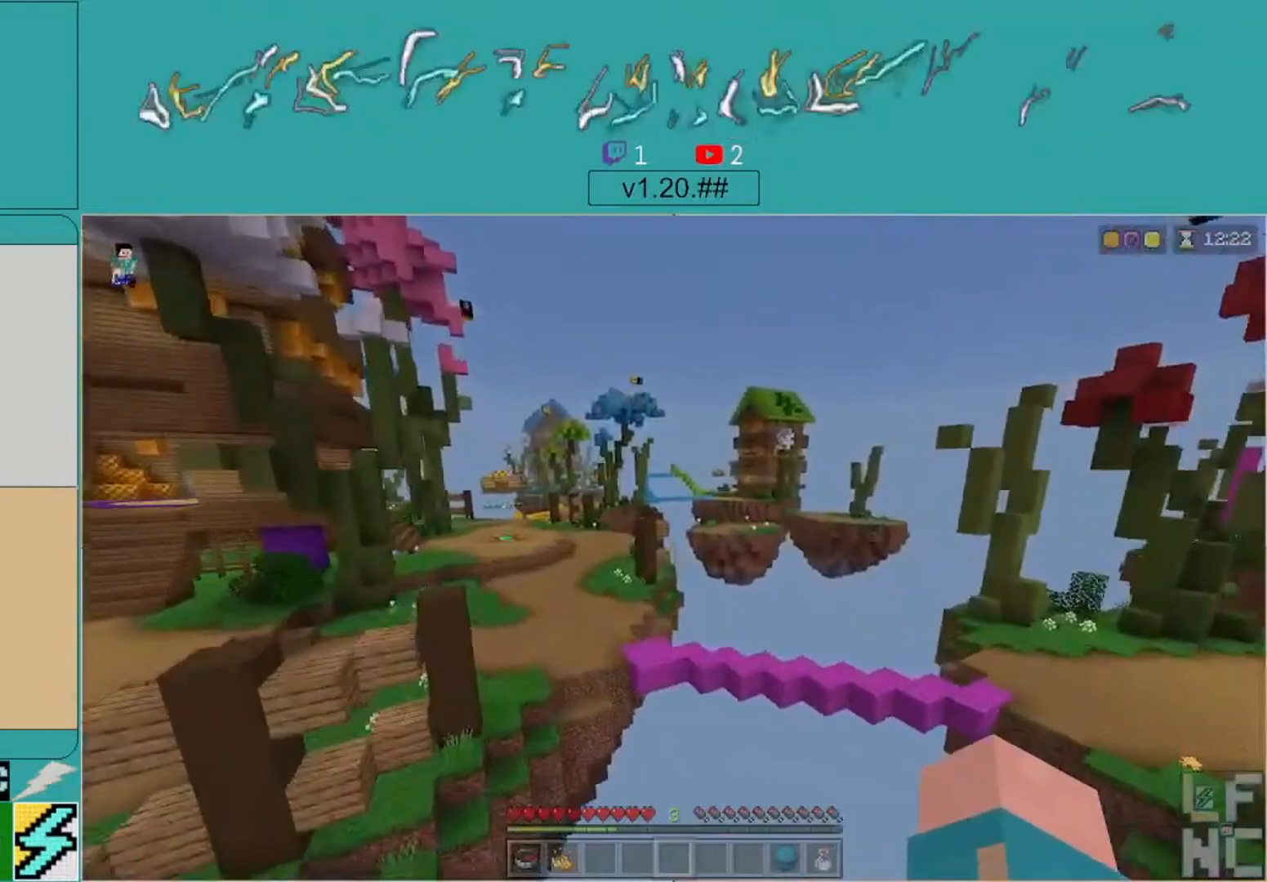
{"buttons": [], "left_stick": "up", "right_stick": "center", "events": []}
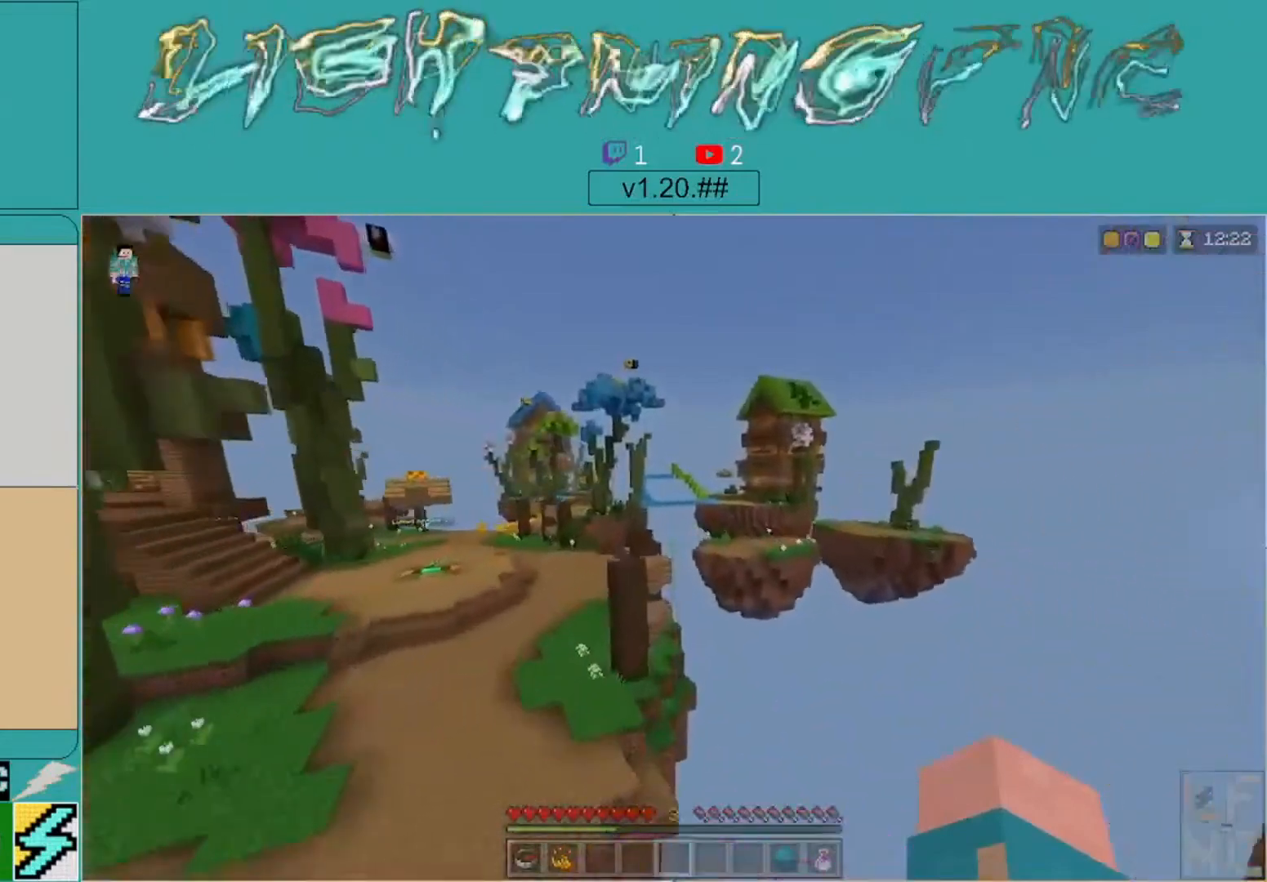
{"buttons": [], "left_stick": "up", "right_stick": "center", "events": []}
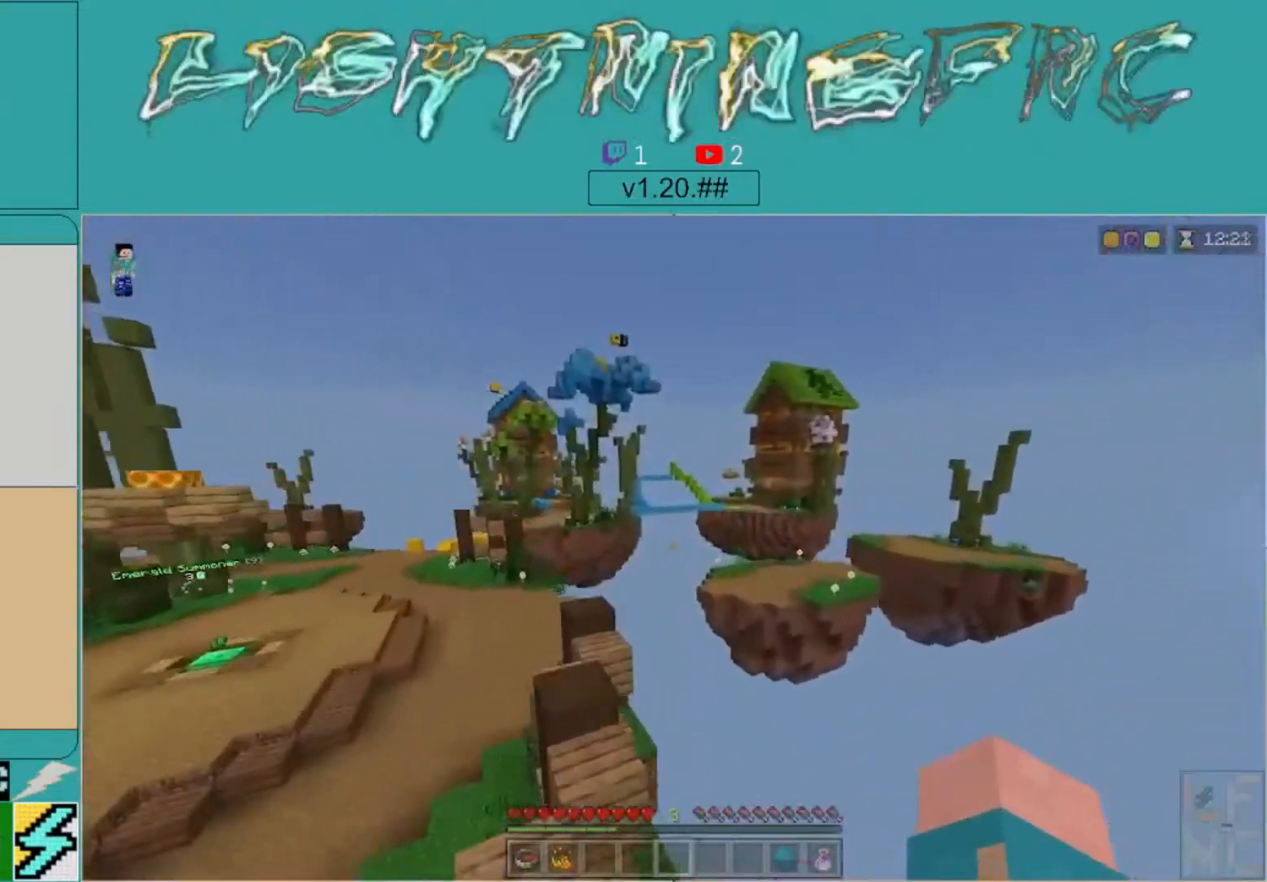
{"buttons": [], "left_stick": "up", "right_stick": "center", "events": []}
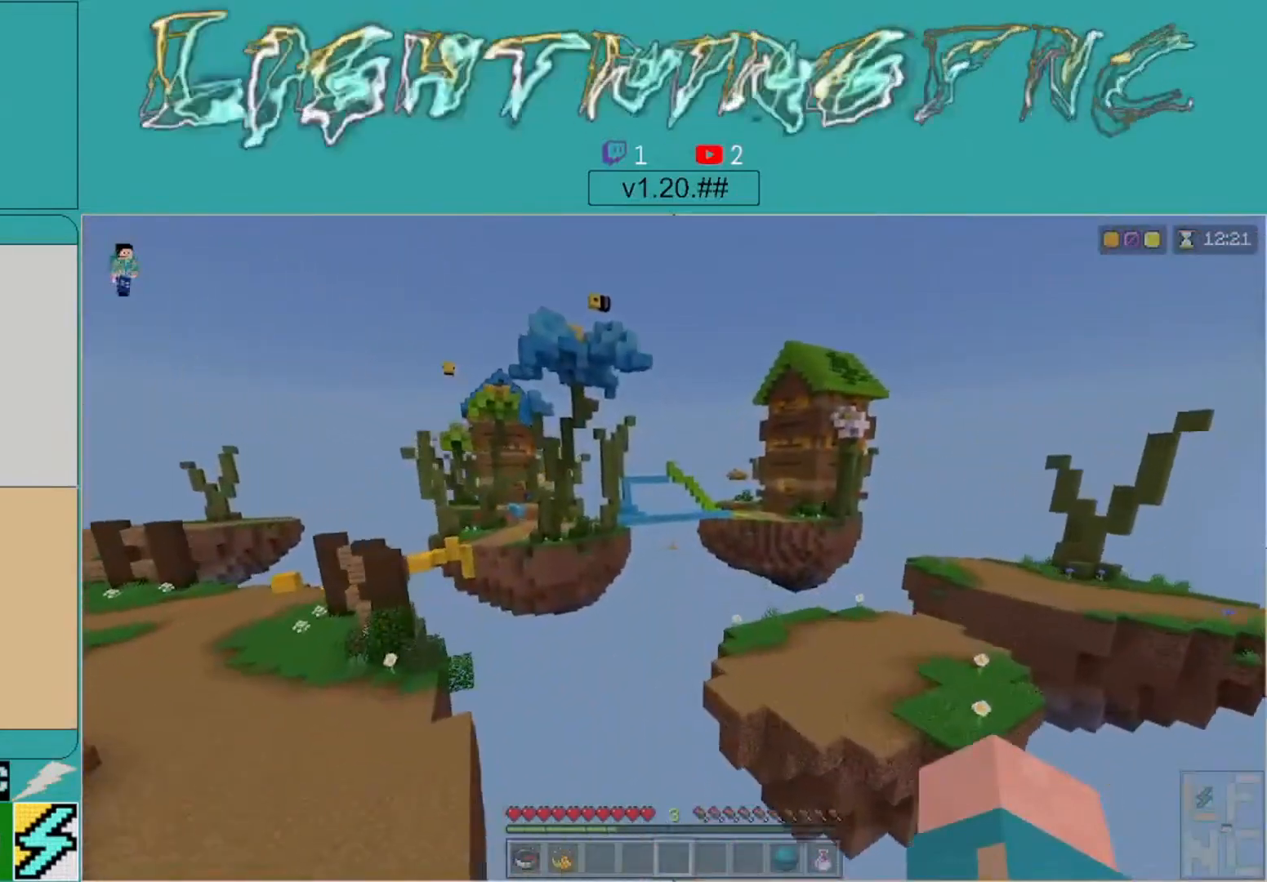
{"buttons": [], "left_stick": "up", "right_stick": "left", "events": [[500, "right_stick", "left"]]}
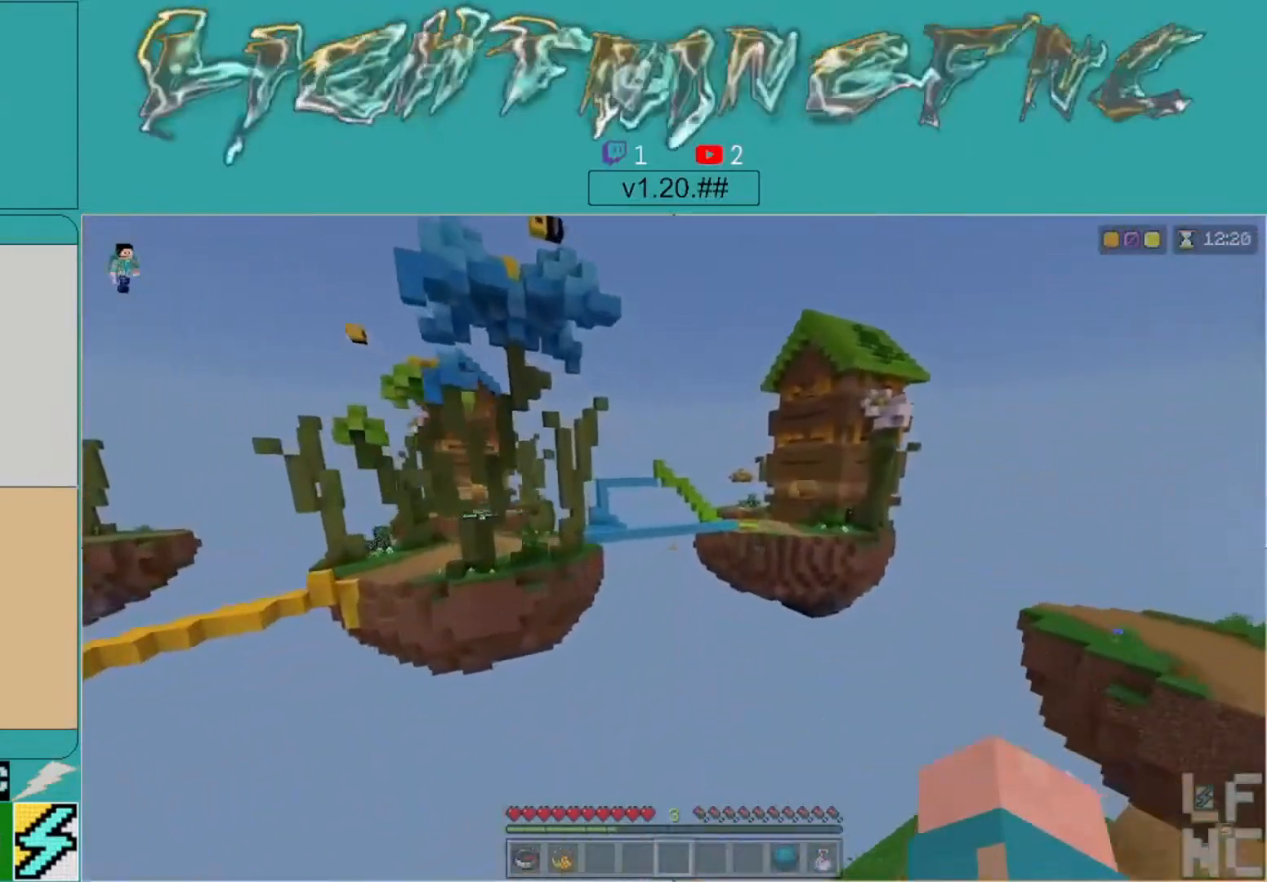
{"buttons": [], "left_stick": "up", "right_stick": "left", "events": []}
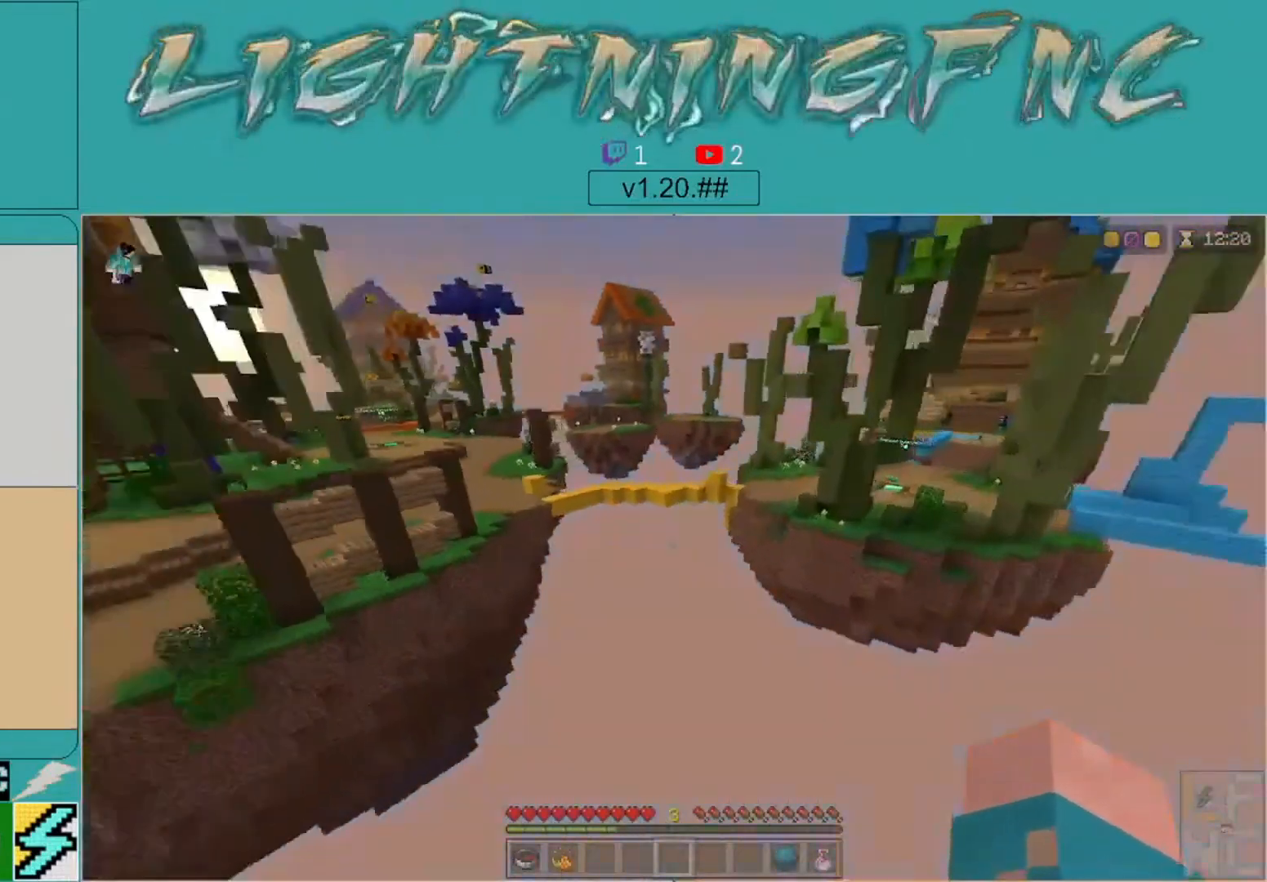
{"buttons": [], "left_stick": "up", "right_stick": "up-left", "events": [[100, "right_stick", "center"], [333, "right_stick", "up-left"]]}
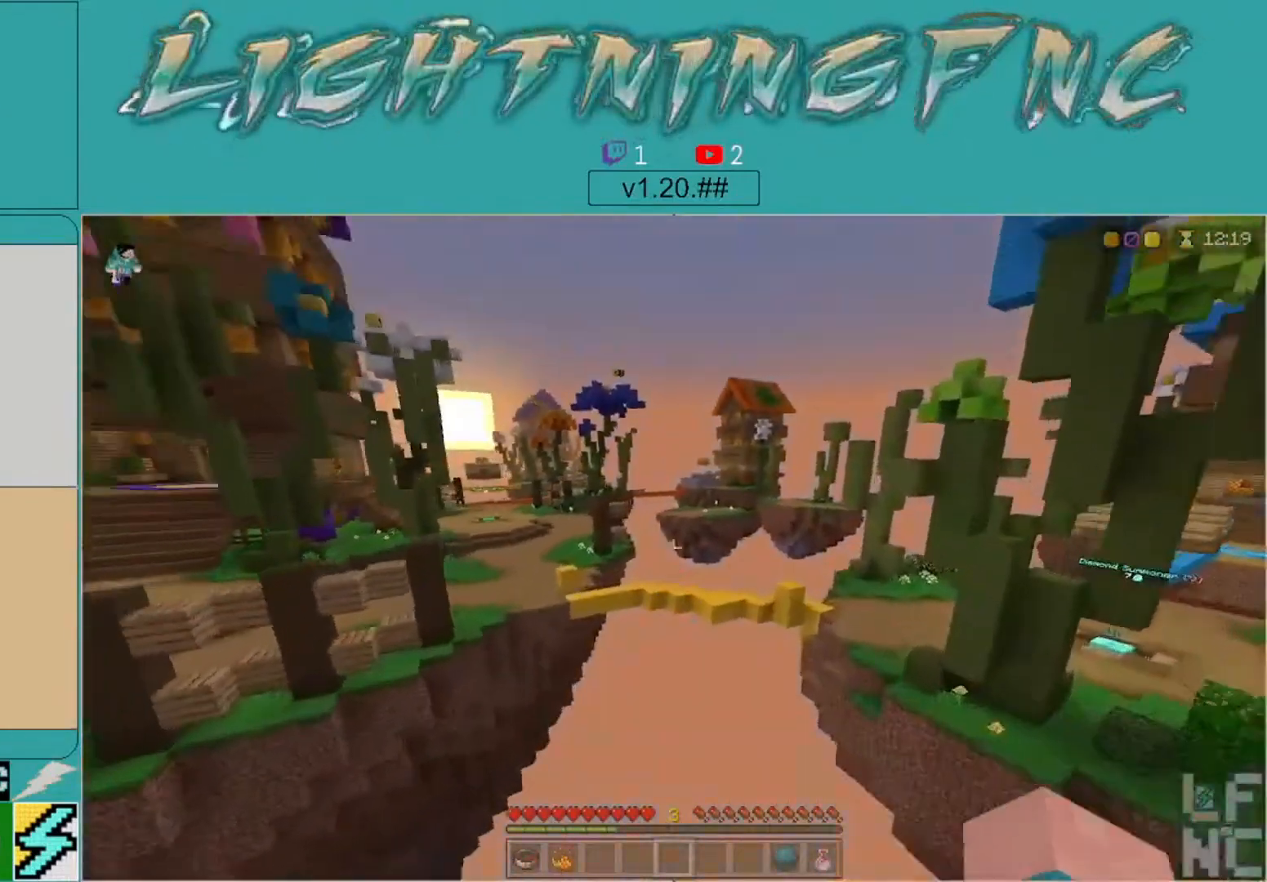
{"buttons": [], "left_stick": "up", "right_stick": "center", "events": [[33, "right_stick", "center"]]}
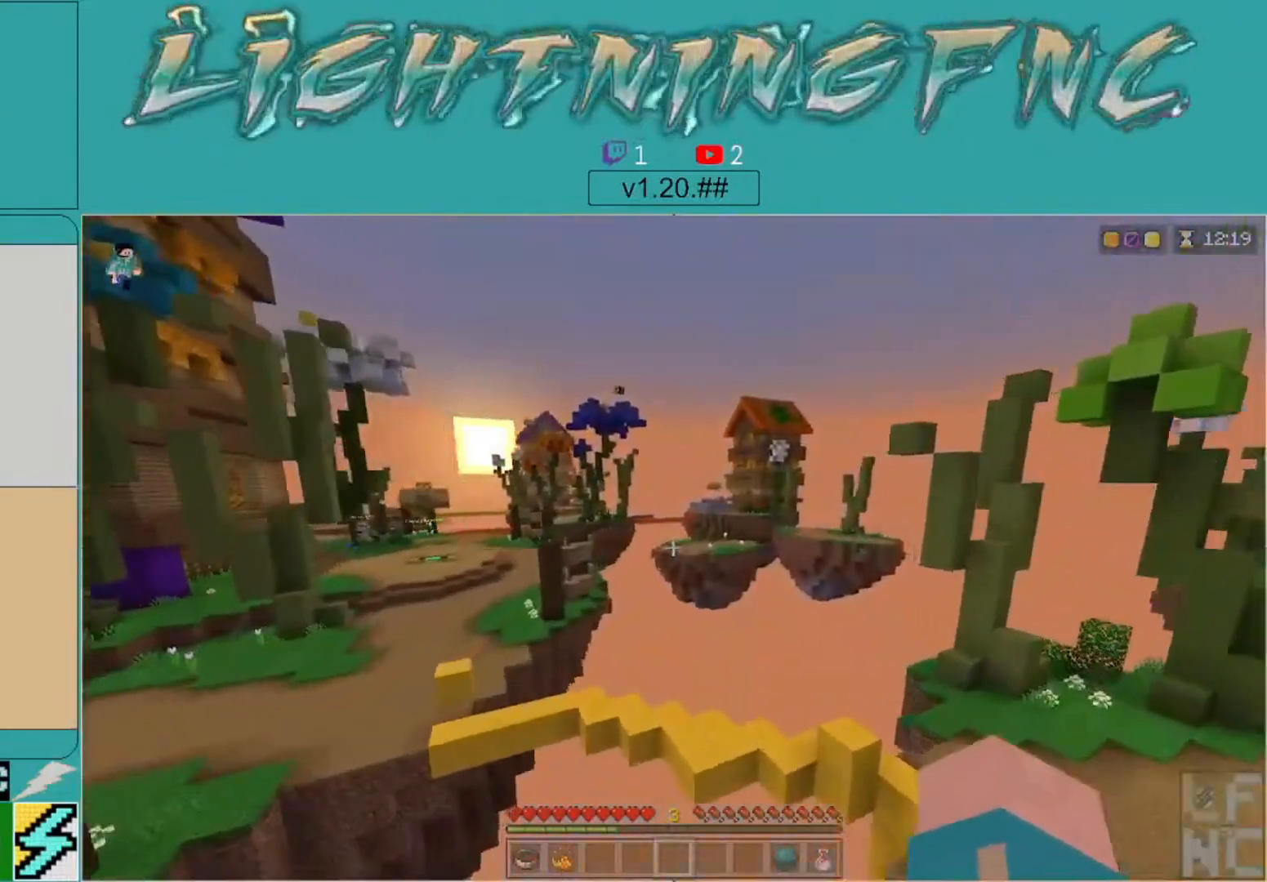
{"buttons": [], "left_stick": "up", "right_stick": "center", "events": []}
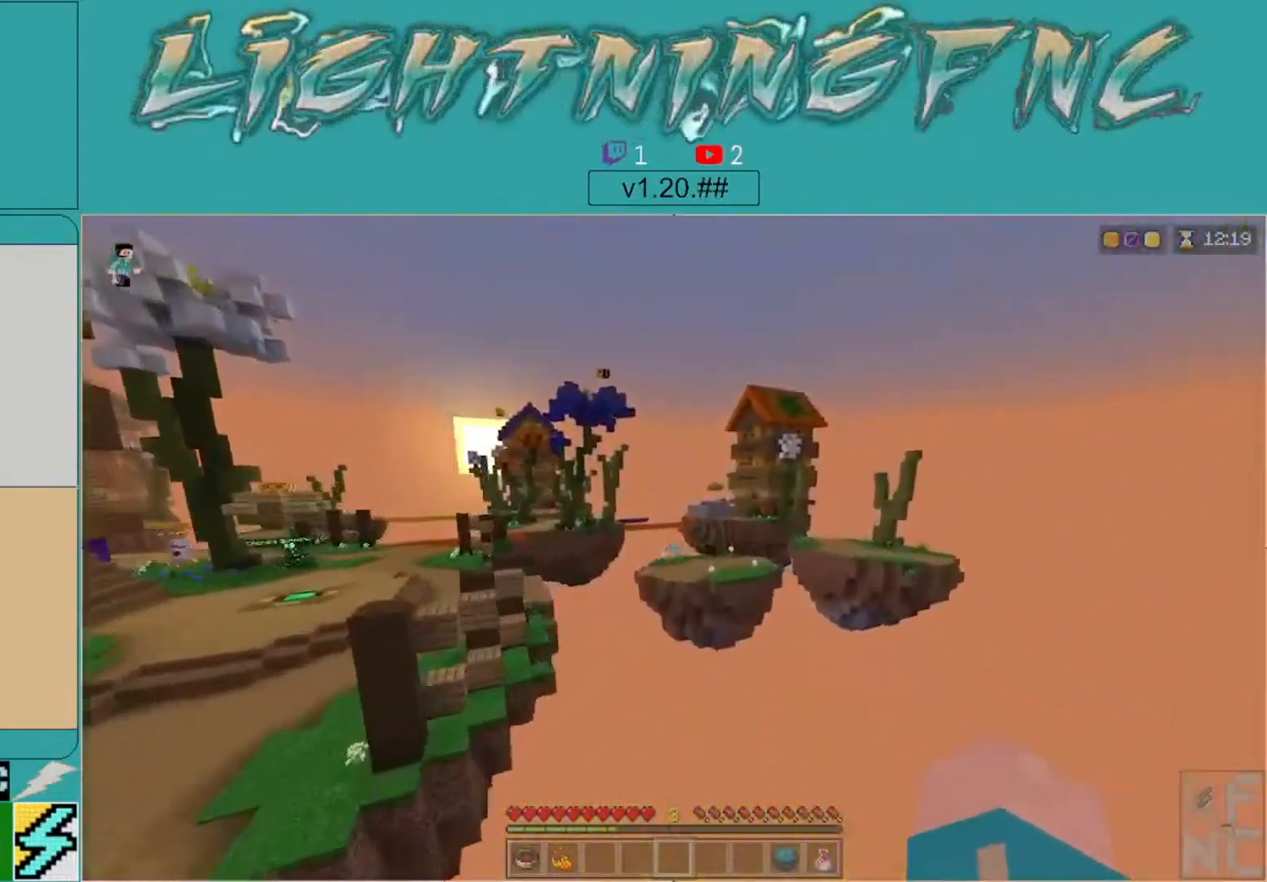
{"buttons": ["A"], "left_stick": "up", "right_stick": "center", "events": [[267, "A", "down"]]}
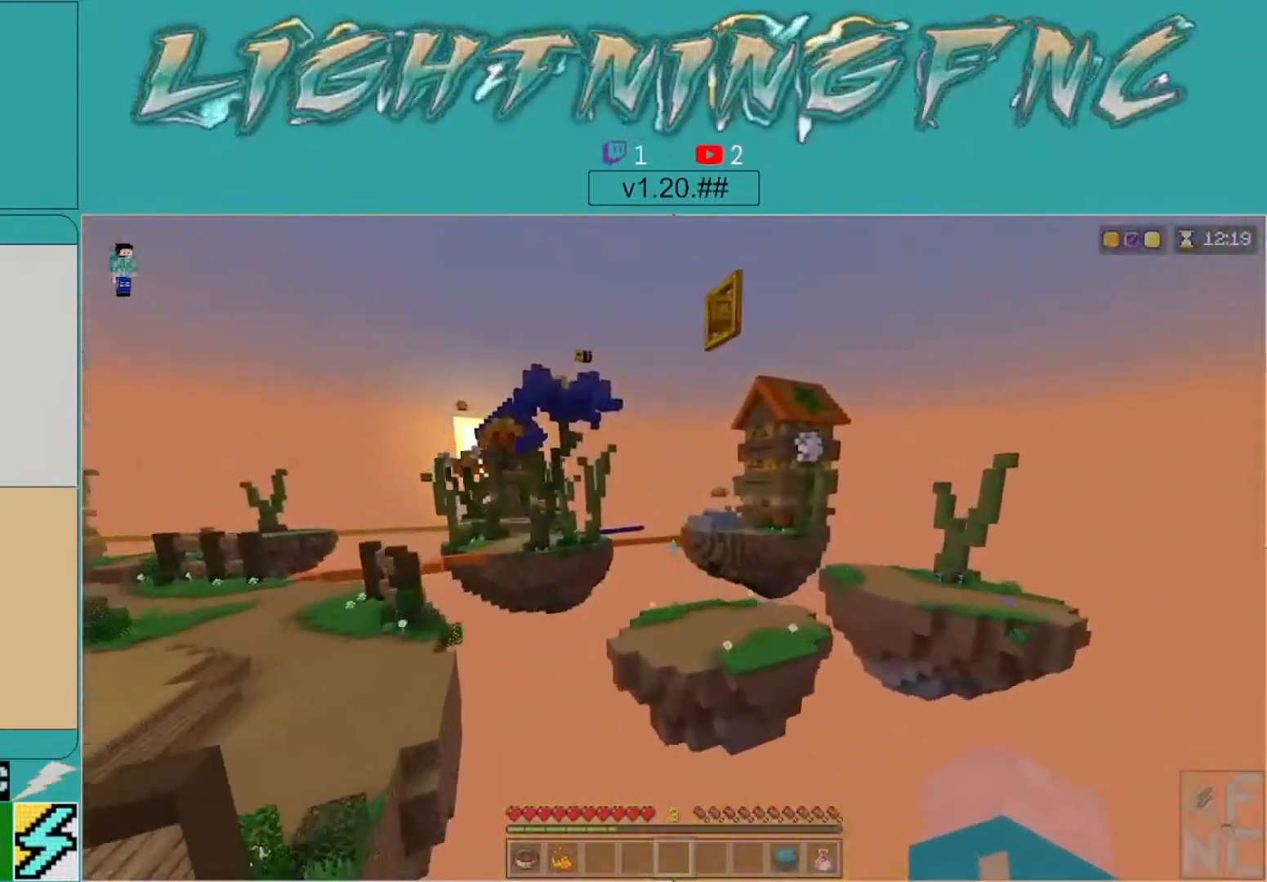
{"buttons": ["A"], "left_stick": "up", "right_stick": "center", "events": []}
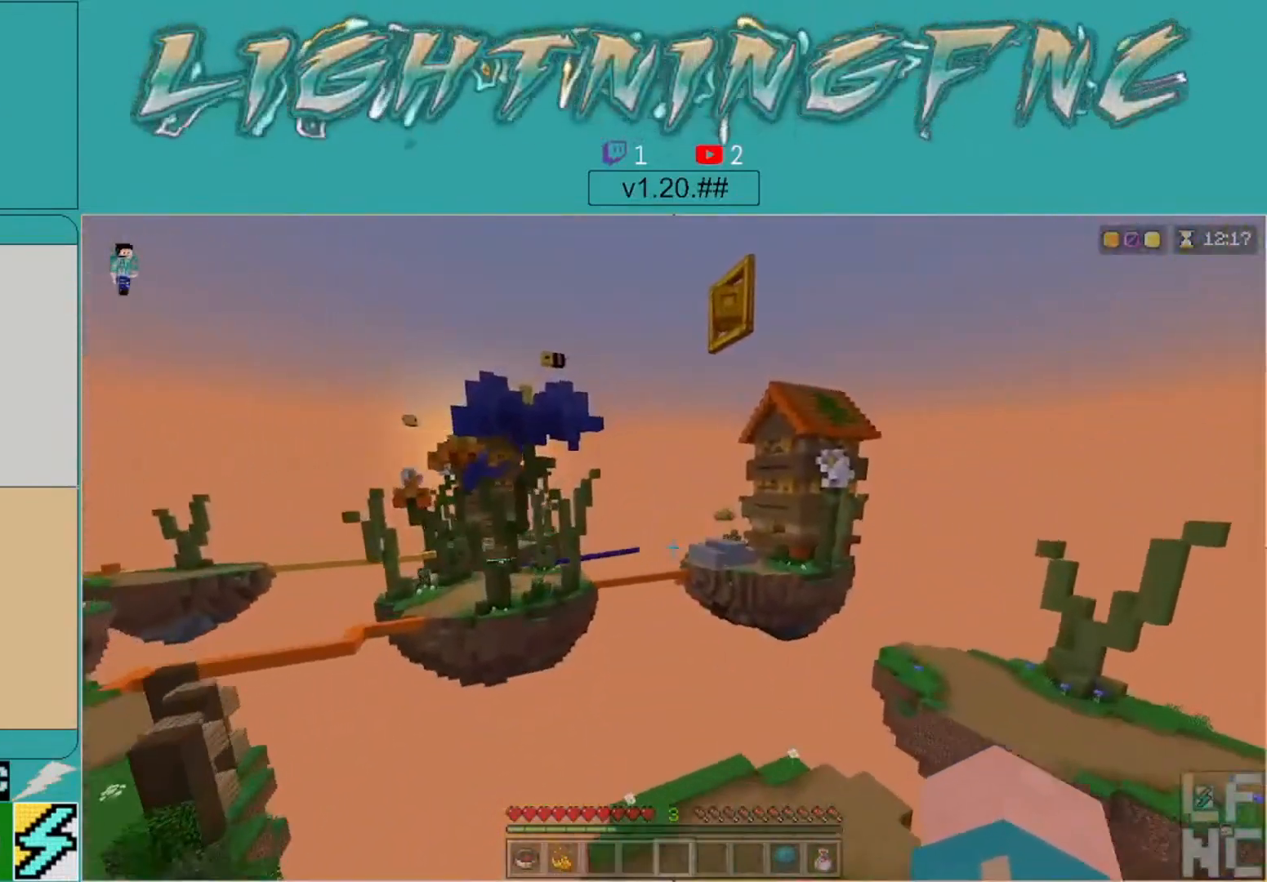
{"buttons": [], "left_stick": "up", "right_stick": "center", "events": [[133, "A", "up"]]}
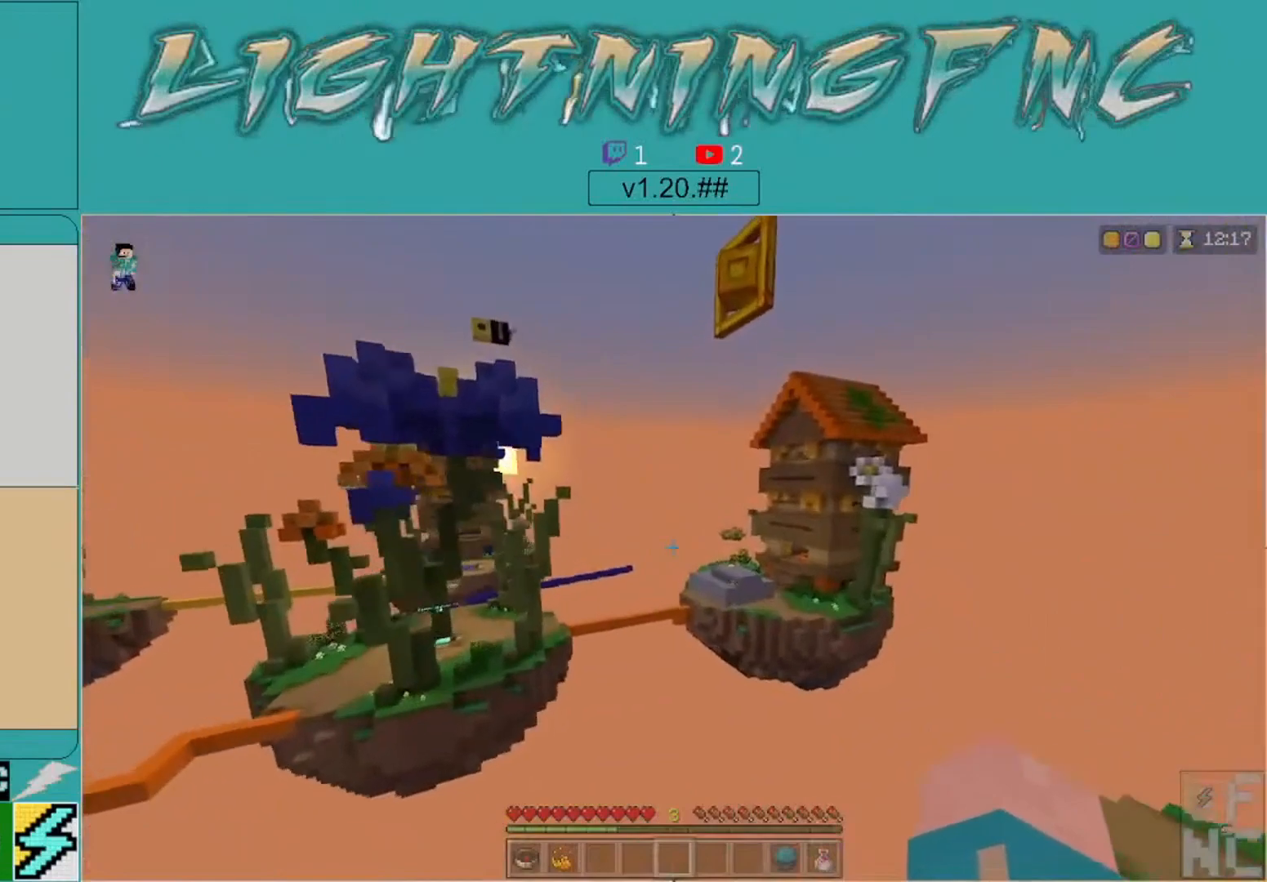
{"buttons": [], "left_stick": "up", "right_stick": "center", "events": [[167, "right_stick", "up"], [333, "right_stick", "center"]]}
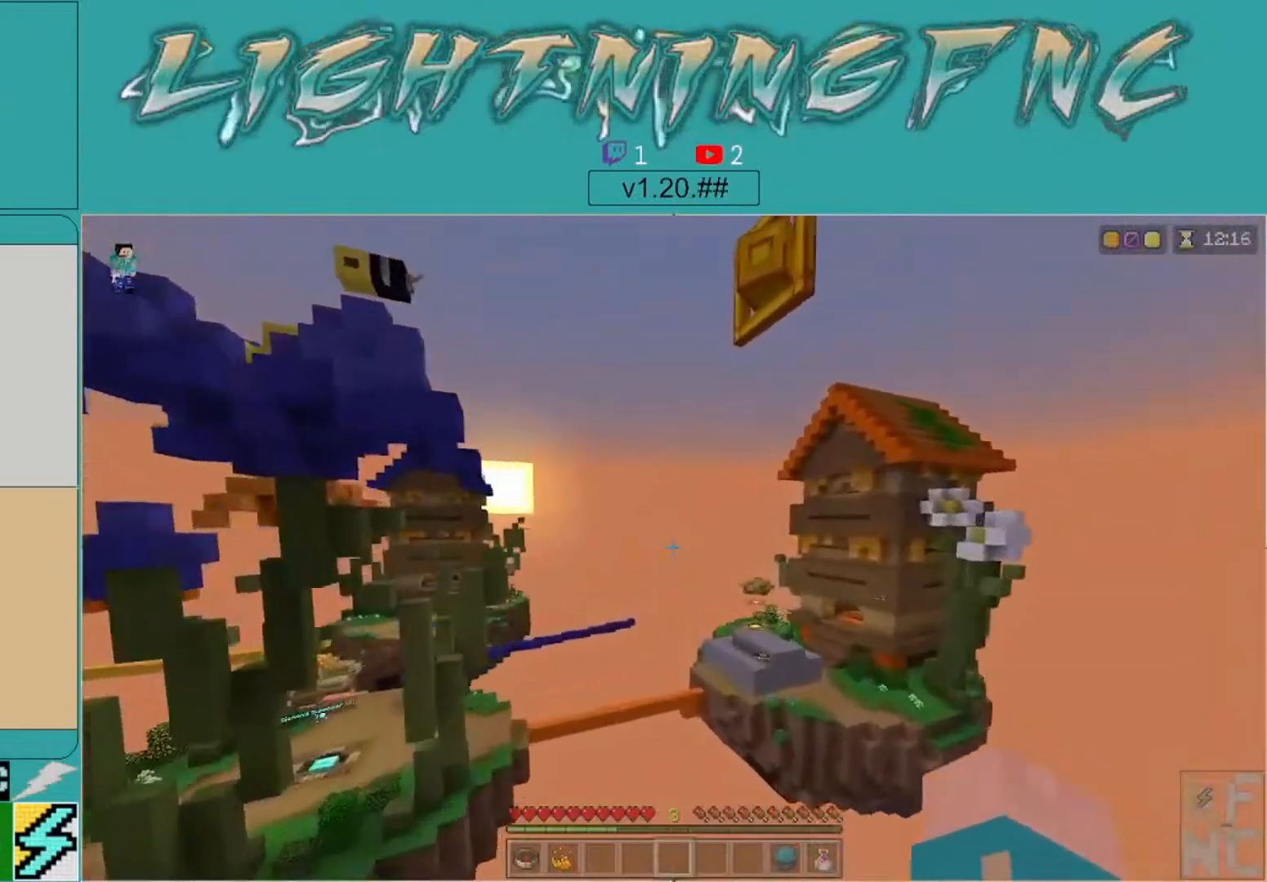
{"buttons": [], "left_stick": "up", "right_stick": "up", "events": [[200, "right_stick", "up"]]}
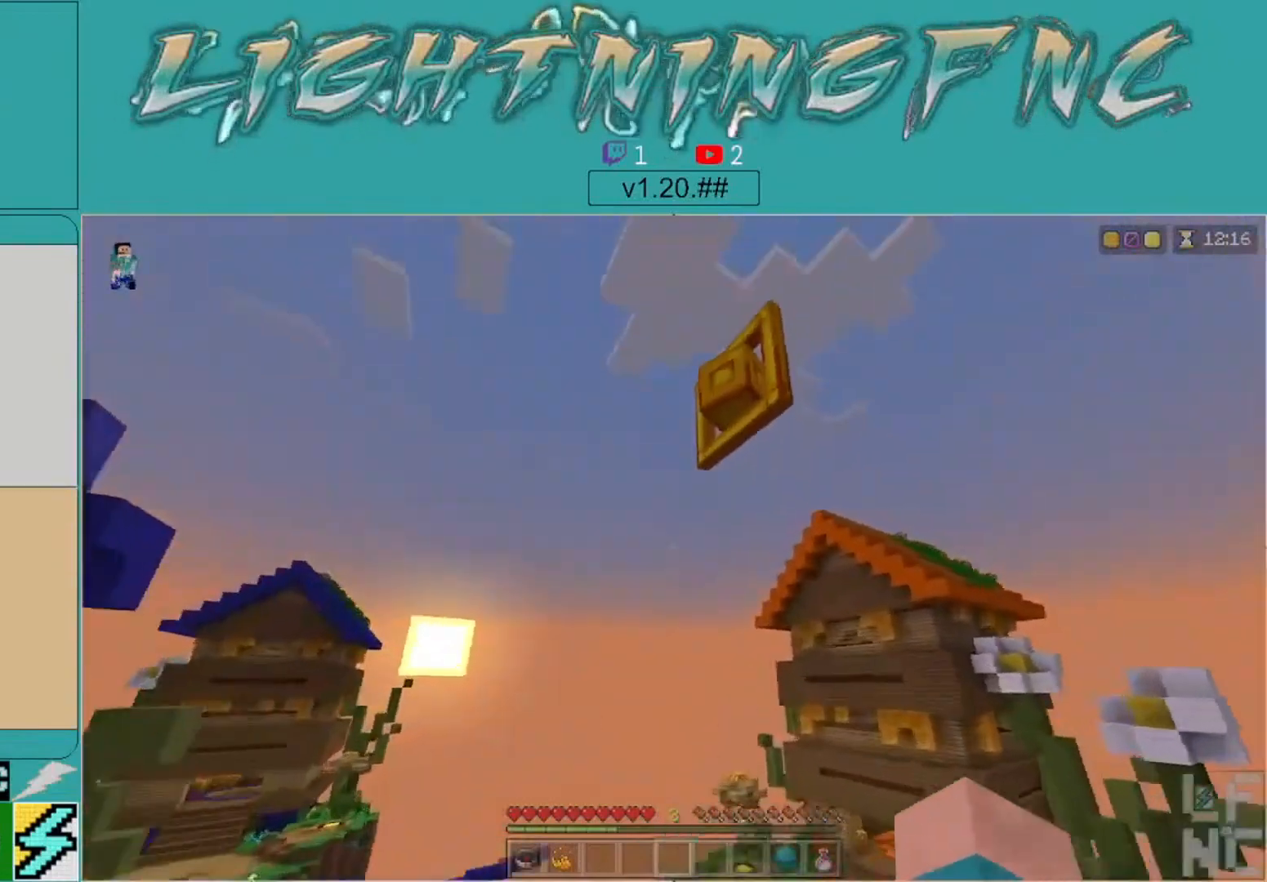
{"buttons": [], "left_stick": "up", "right_stick": "center", "events": [[67, "right_stick", "left"], [300, "right_stick", "down-left"], [500, "right_stick", "center"]]}
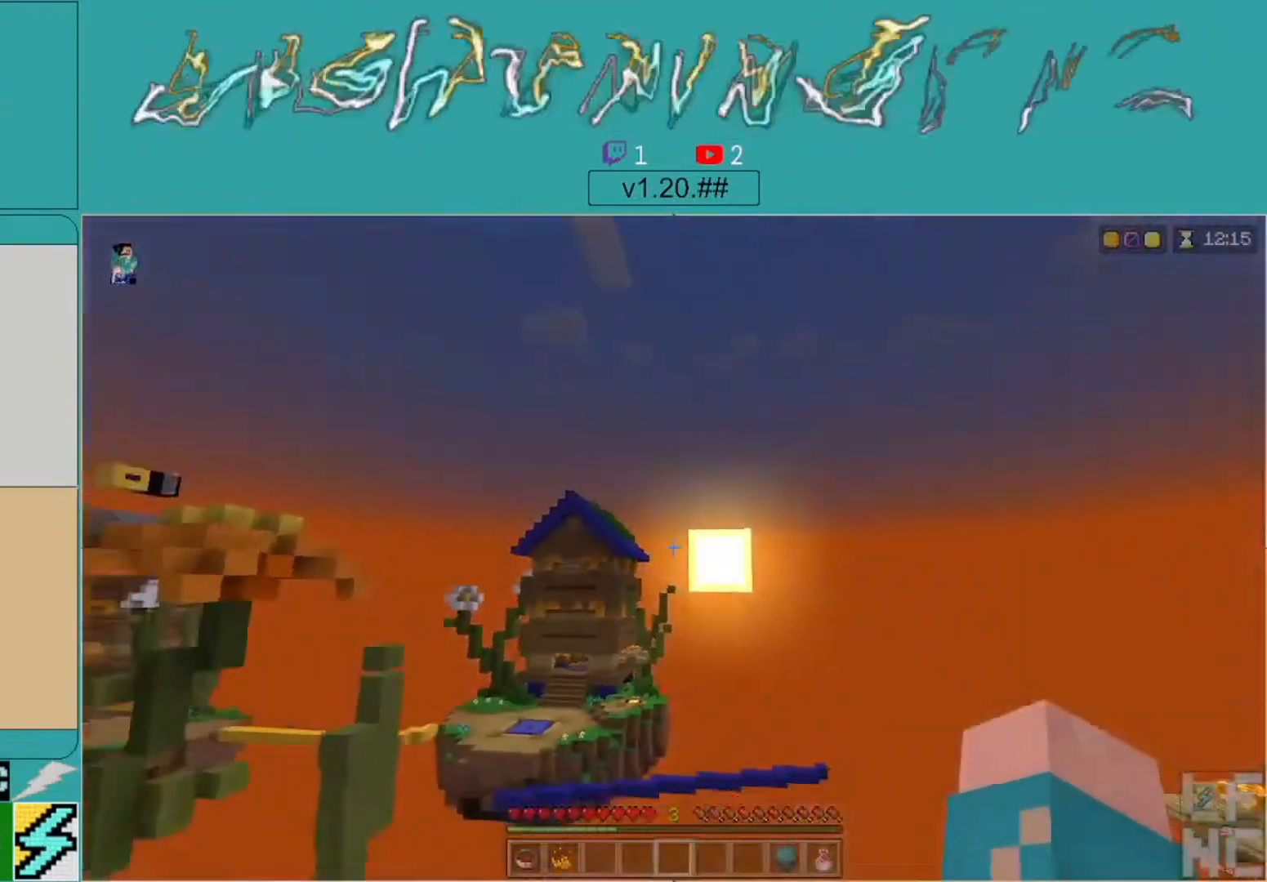
{"buttons": [], "left_stick": "up", "right_stick": "center", "events": [[233, "right_stick", "left"], [400, "right_stick", "center"]]}
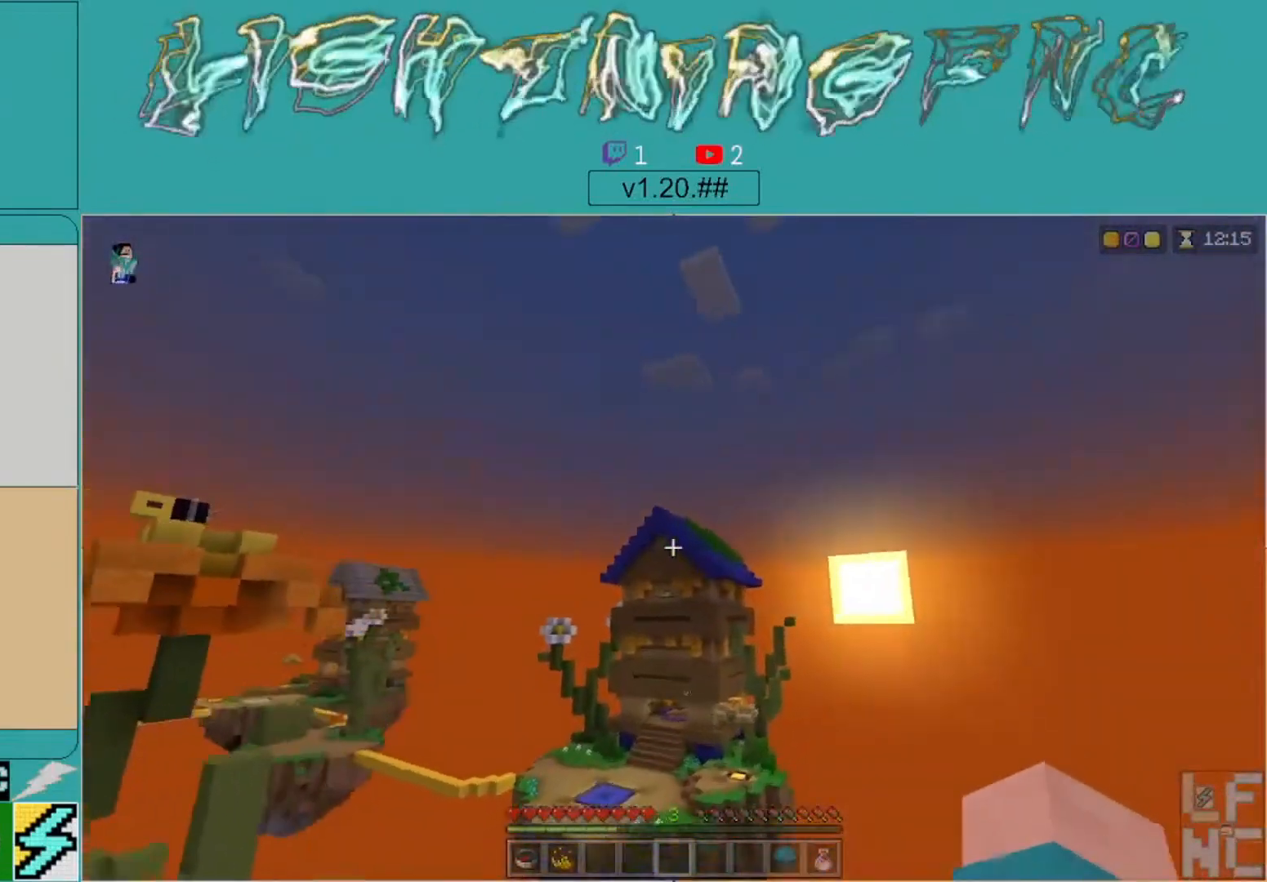
{"buttons": [], "left_stick": "up-right", "right_stick": "down-left", "events": [[400, "left_stick", "up-right"], [400, "right_stick", "down-left"]]}
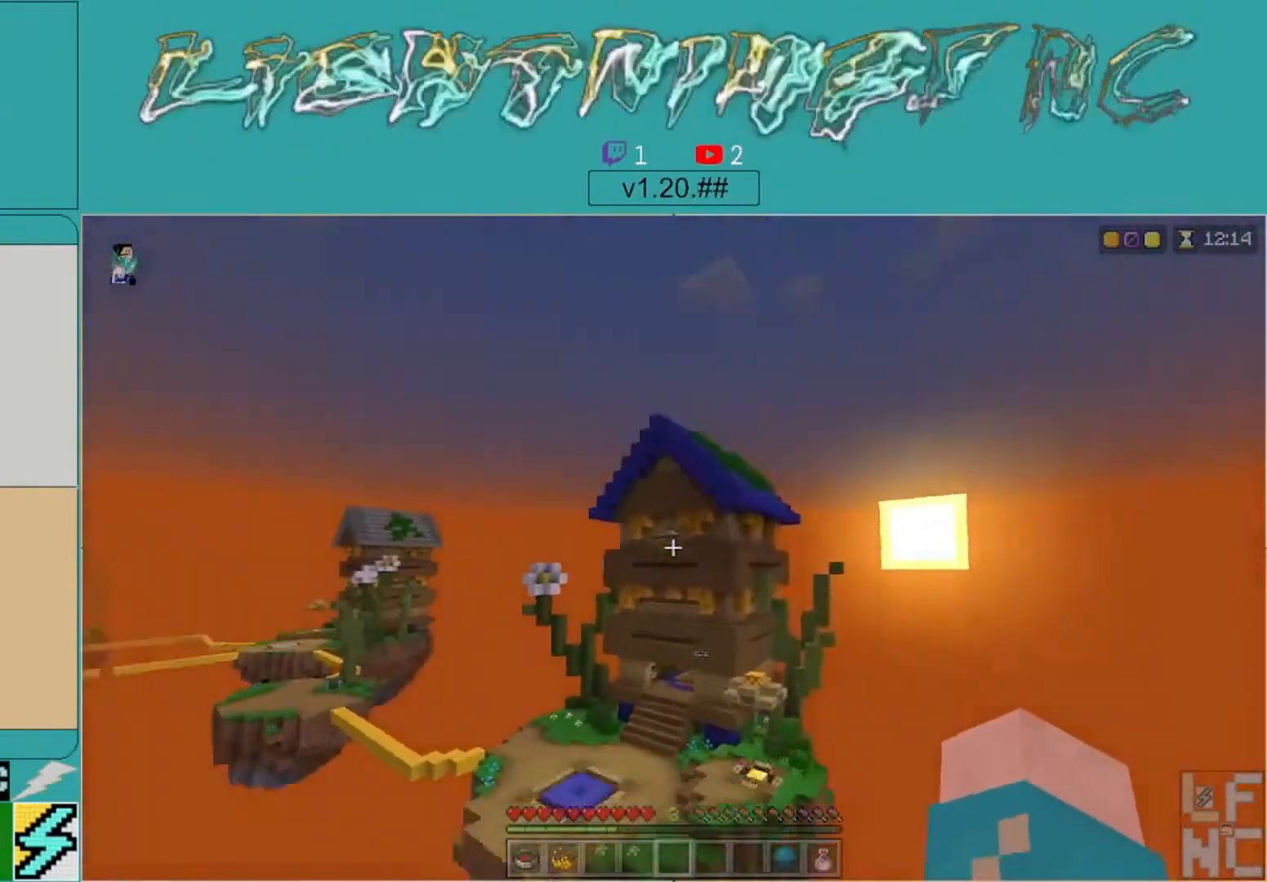
{"buttons": [], "left_stick": "right", "right_stick": "center", "events": [[67, "left_stick", "right"], [167, "right_stick", "left"], [300, "right_stick", "center"]]}
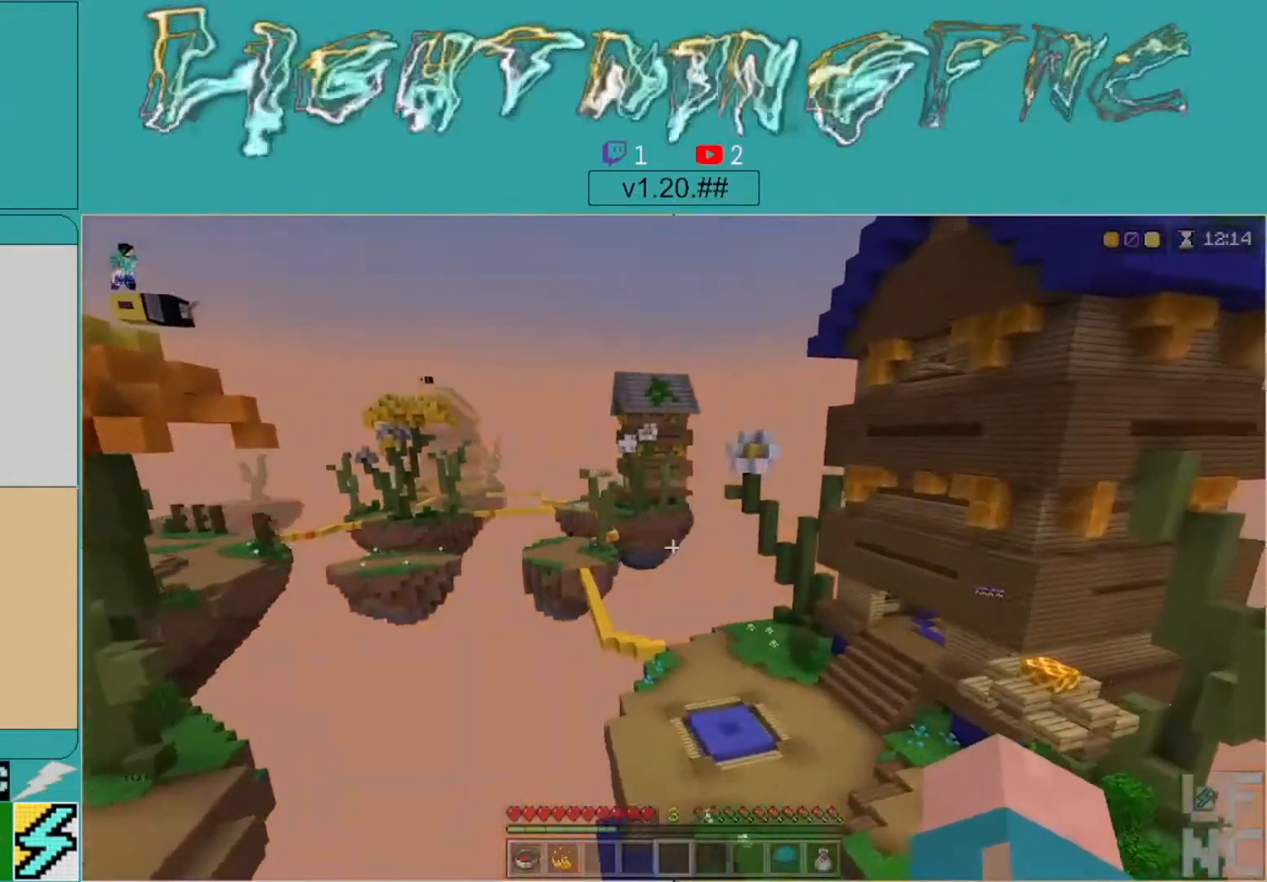
{"buttons": [], "left_stick": "up", "right_stick": "left", "events": [[67, "left_stick", "center"], [267, "right_stick", "left"], [500, "left_stick", "up"]]}
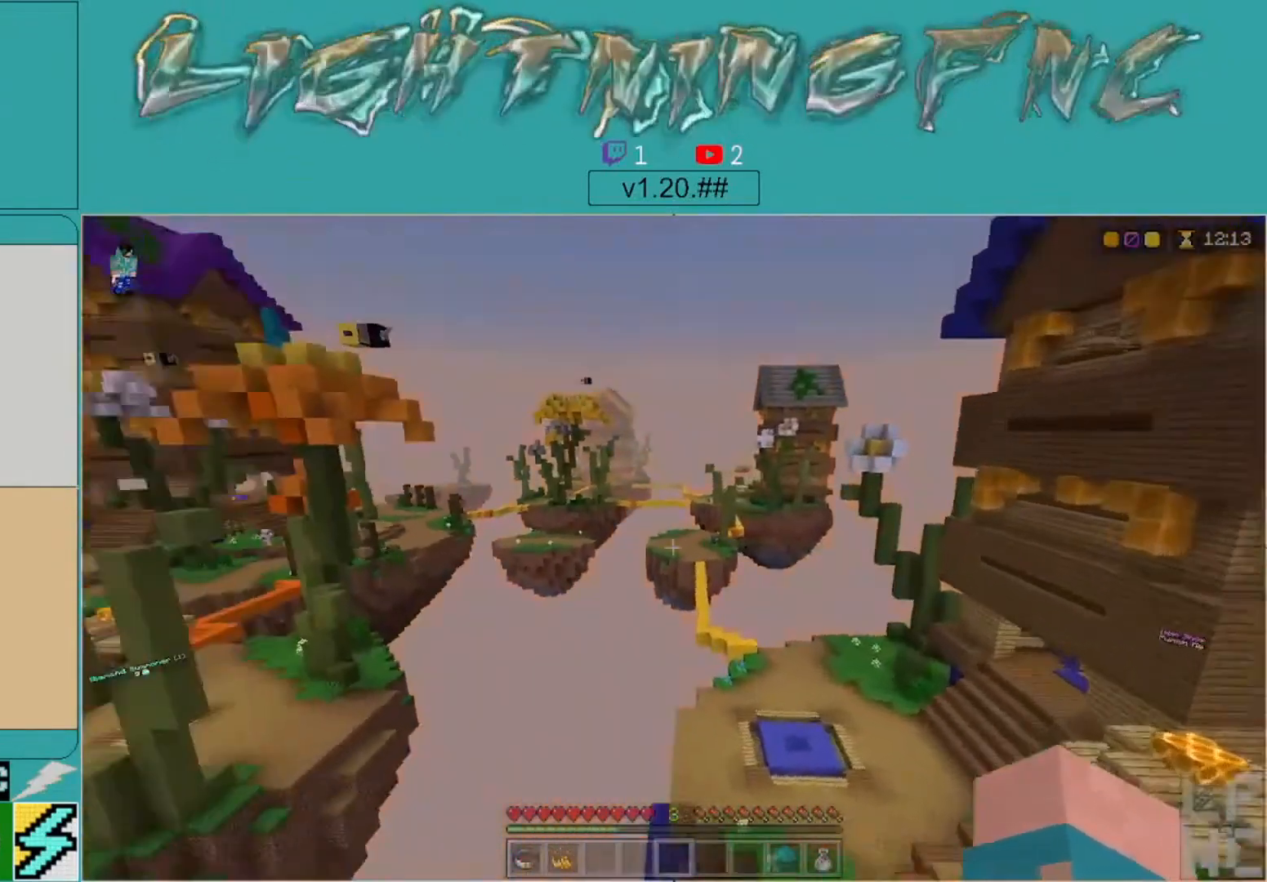
{"buttons": [], "left_stick": "center", "right_stick": "left", "events": [[100, "left_stick", "center"], [133, "right_stick", "center"], [300, "right_stick", "left"]]}
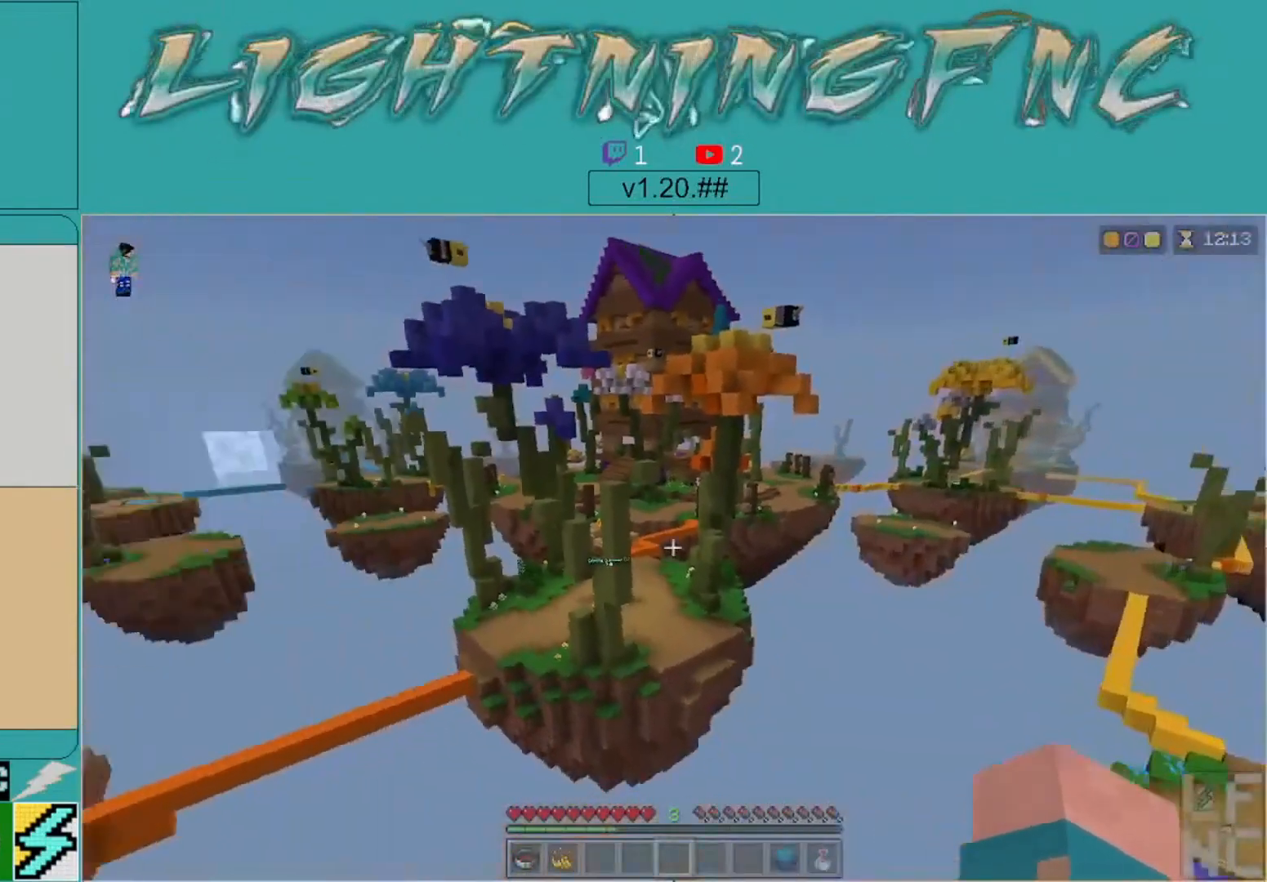
{"buttons": [], "left_stick": "up-left", "right_stick": "center", "events": [[167, "left_stick", "left"], [200, "right_stick", "center"], [400, "left_stick", "up-left"]]}
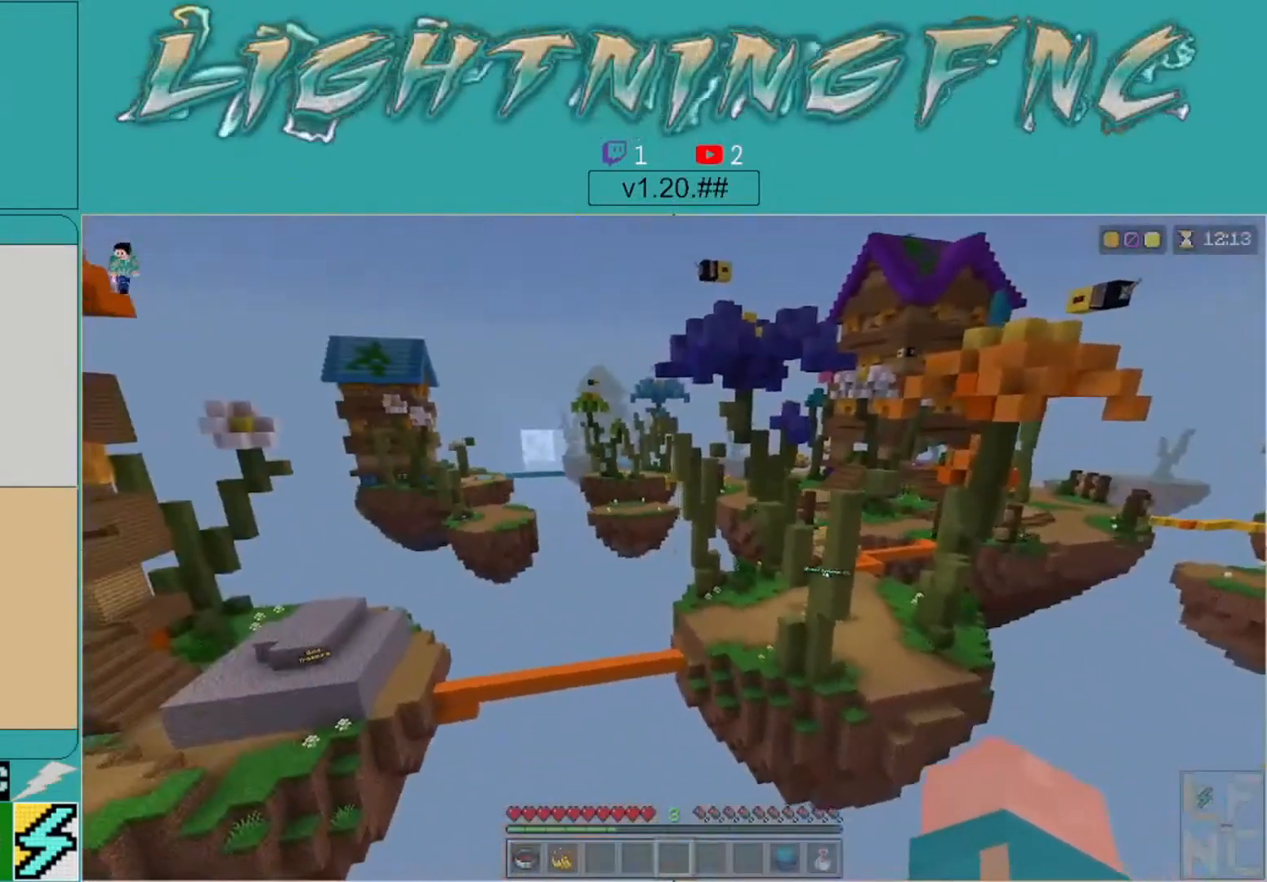
{"buttons": [], "left_stick": "center", "right_stick": "center", "events": [[433, "left_stick", "center"]]}
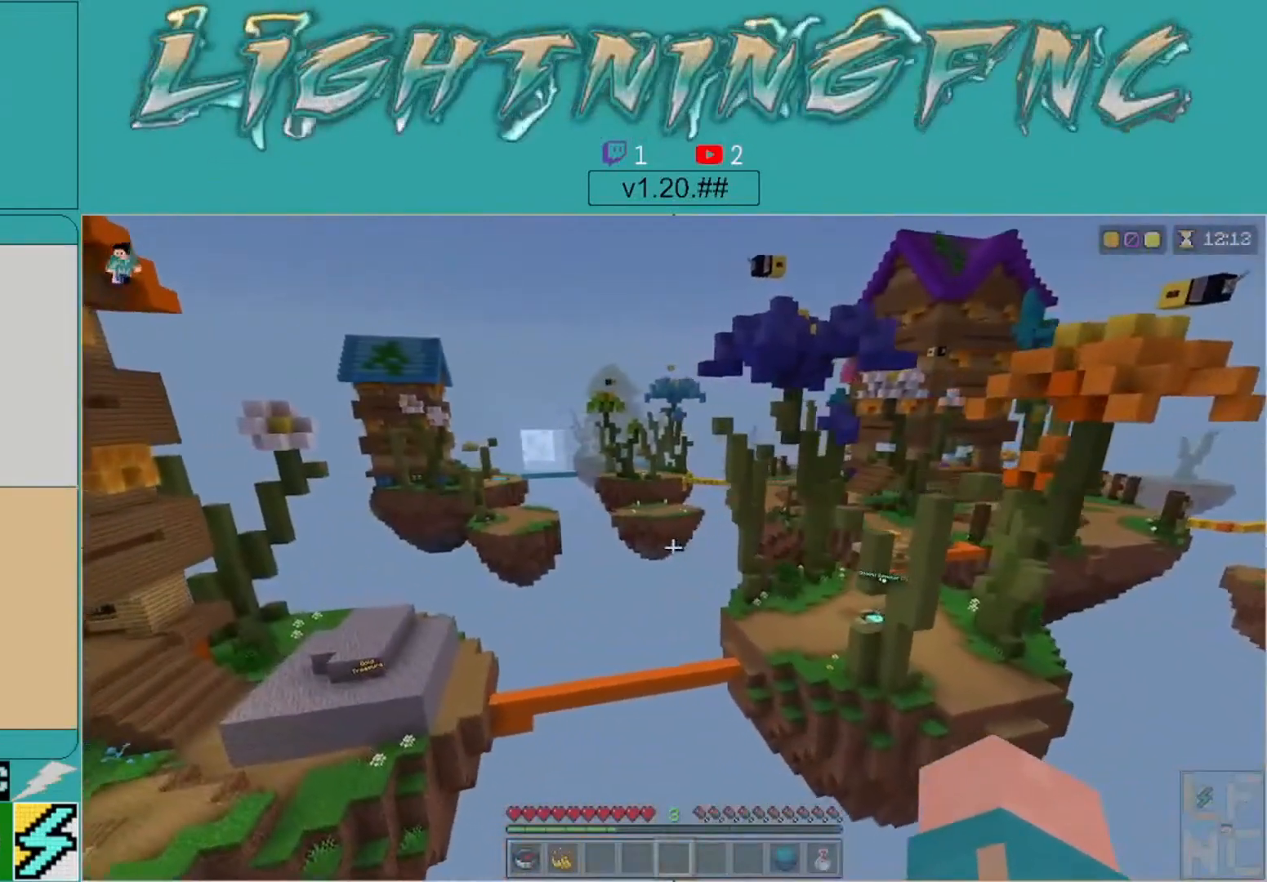
{"buttons": [], "left_stick": "center", "right_stick": "center", "events": []}
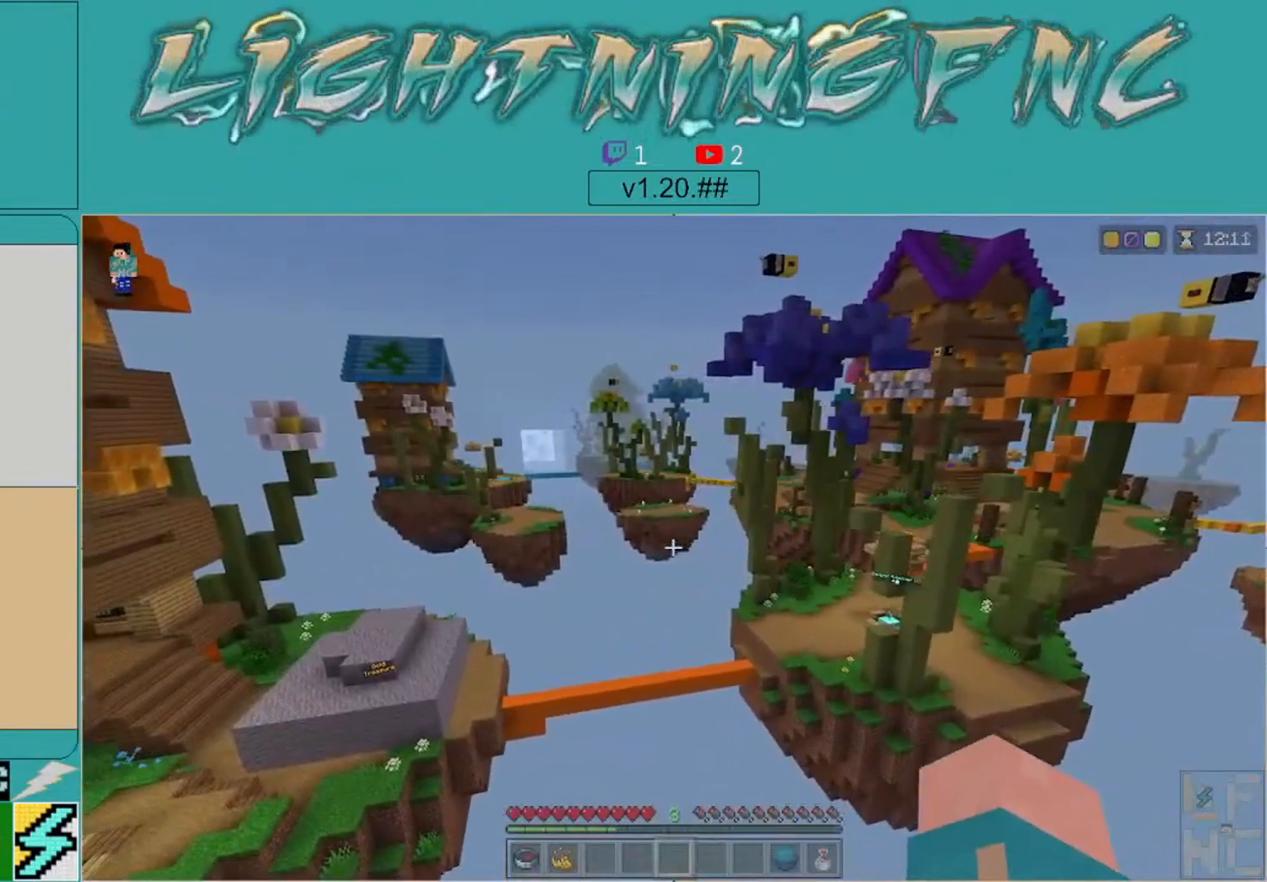
{"buttons": [], "left_stick": "center", "right_stick": "center", "events": [[100, "left_stick", "left"], [500, "left_stick", "center"]]}
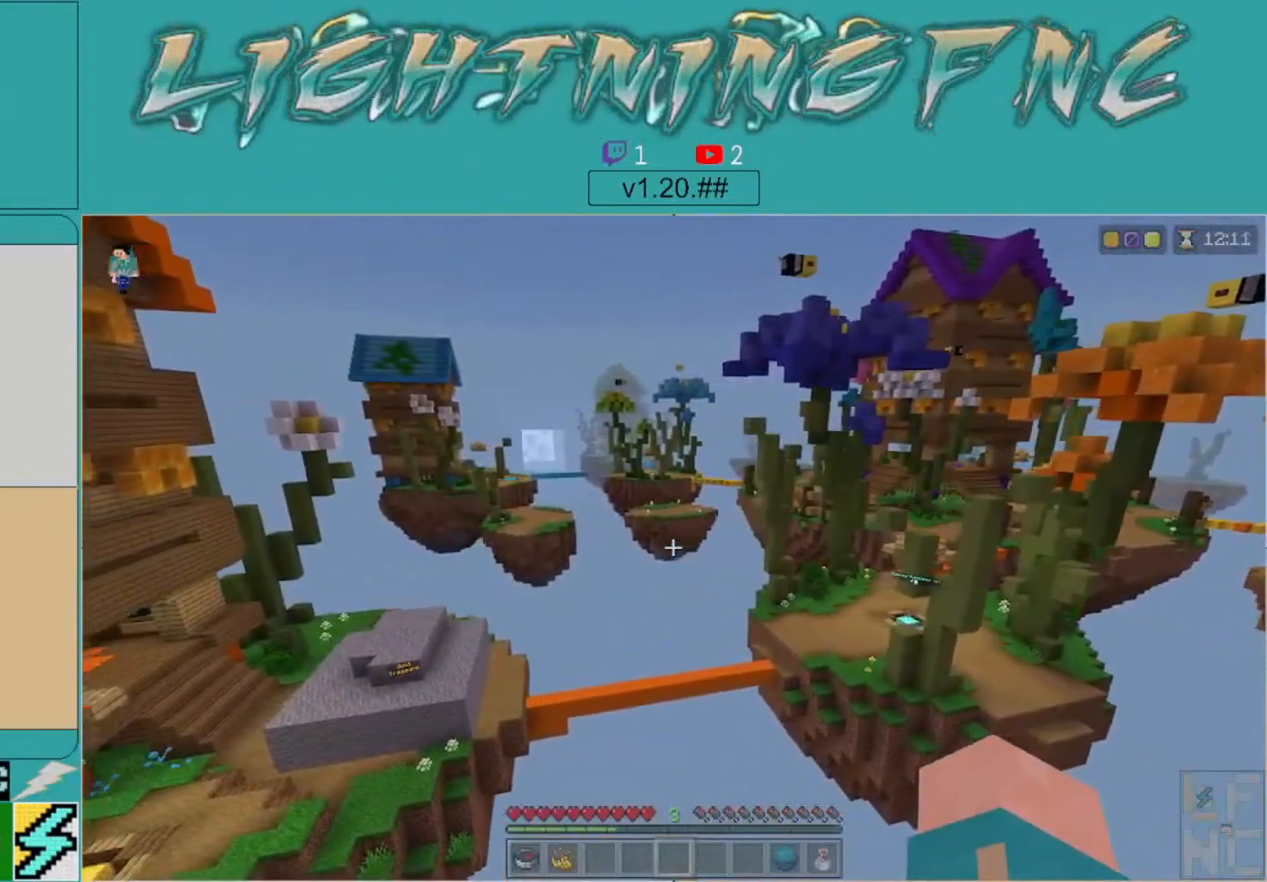
{"buttons": [], "left_stick": "center", "right_stick": "center", "events": []}
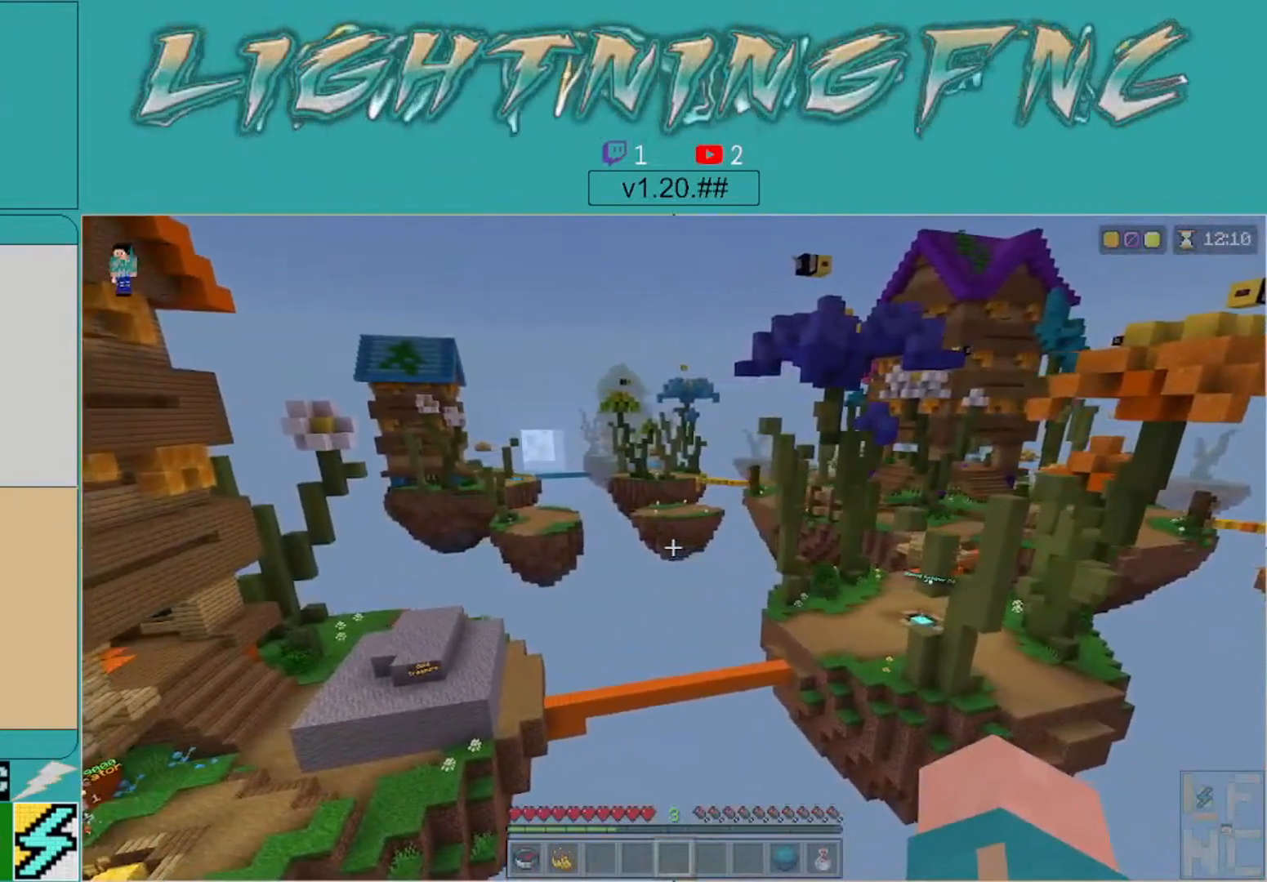
{"buttons": [], "left_stick": "center", "right_stick": "center", "events": []}